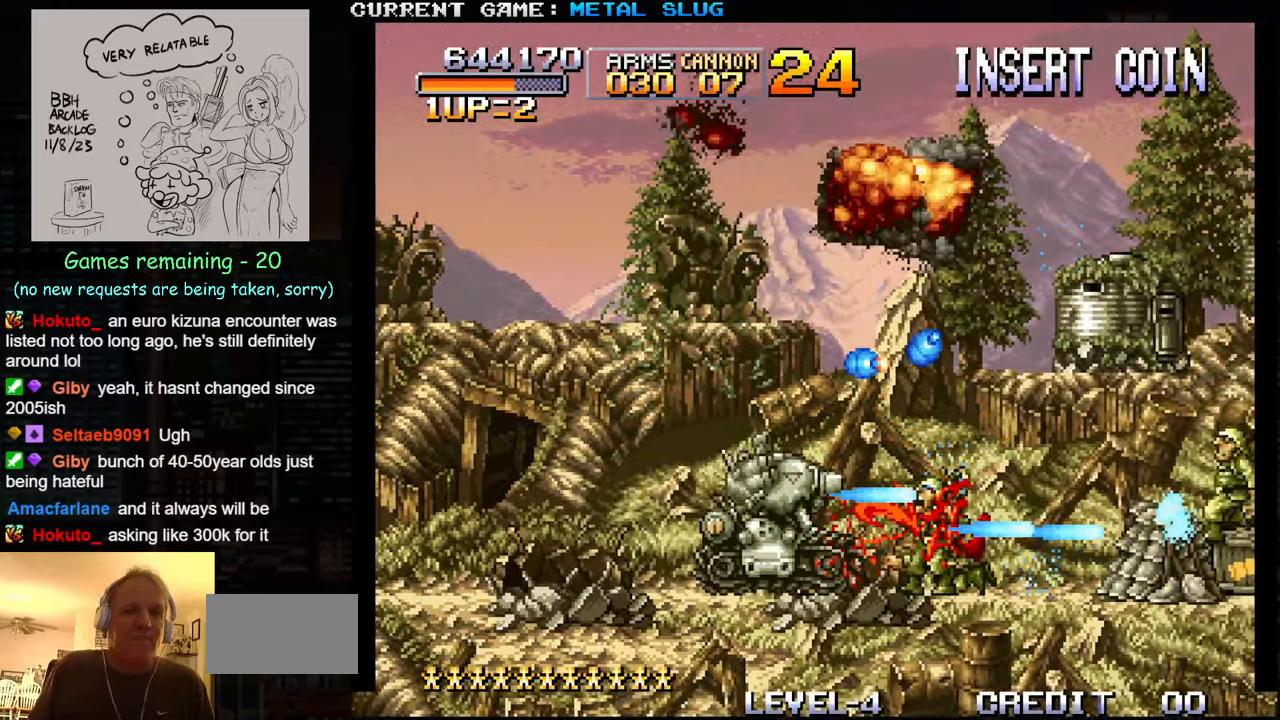
Gameplay with a controller (arcade stick); each line is a JSON object with the inputs held at the frame after it. "events" lists button and stick changes between this image and that frame as [ms after this image, input, new state], when the widget could be followed in between. Not read: L3 R3.
{"buttons": [], "left_stick": "right", "events": [[16, "SQUARE", "down"], [150, "SQUARE", "up"], [216, "R1", "down"], [250, "left_stick", "right"], [266, "SQUARE", "down"], [300, "SQUARE", "up"], [316, "R1", "up"], [366, "SQUARE", "down"], [500, "SQUARE", "up"]]}
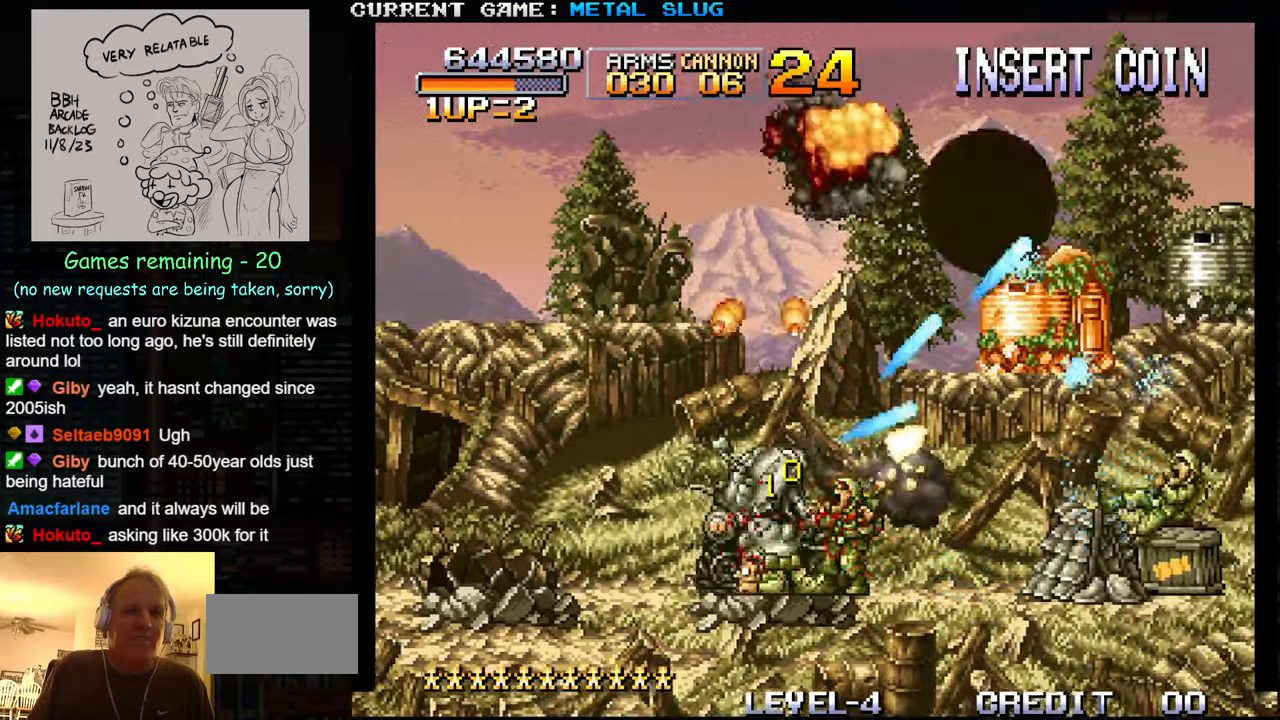
{"buttons": ["SQUARE"], "left_stick": "right", "events": [[83, "SQUARE", "down"], [83, "left_stick", "up-right"], [166, "SQUARE", "up"], [250, "SQUARE", "down"], [366, "SQUARE", "up"], [416, "SQUARE", "down"], [483, "left_stick", "right"]]}
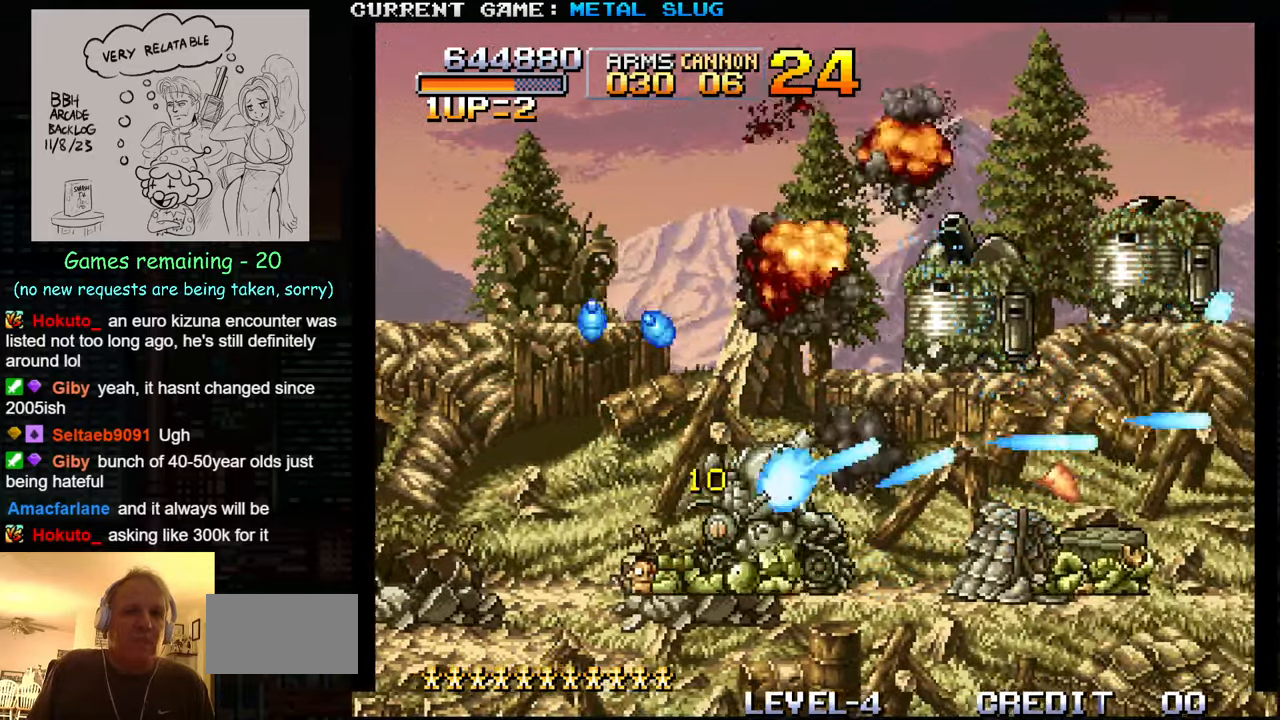
{"buttons": ["SQUARE"], "left_stick": "right", "events": [[50, "SQUARE", "up"], [100, "SQUARE", "down"], [150, "left_stick", "center"], [216, "SQUARE", "up"], [266, "left_stick", "up"], [300, "SQUARE", "down"], [400, "SQUARE", "up"], [483, "SQUARE", "down"], [500, "left_stick", "right"]]}
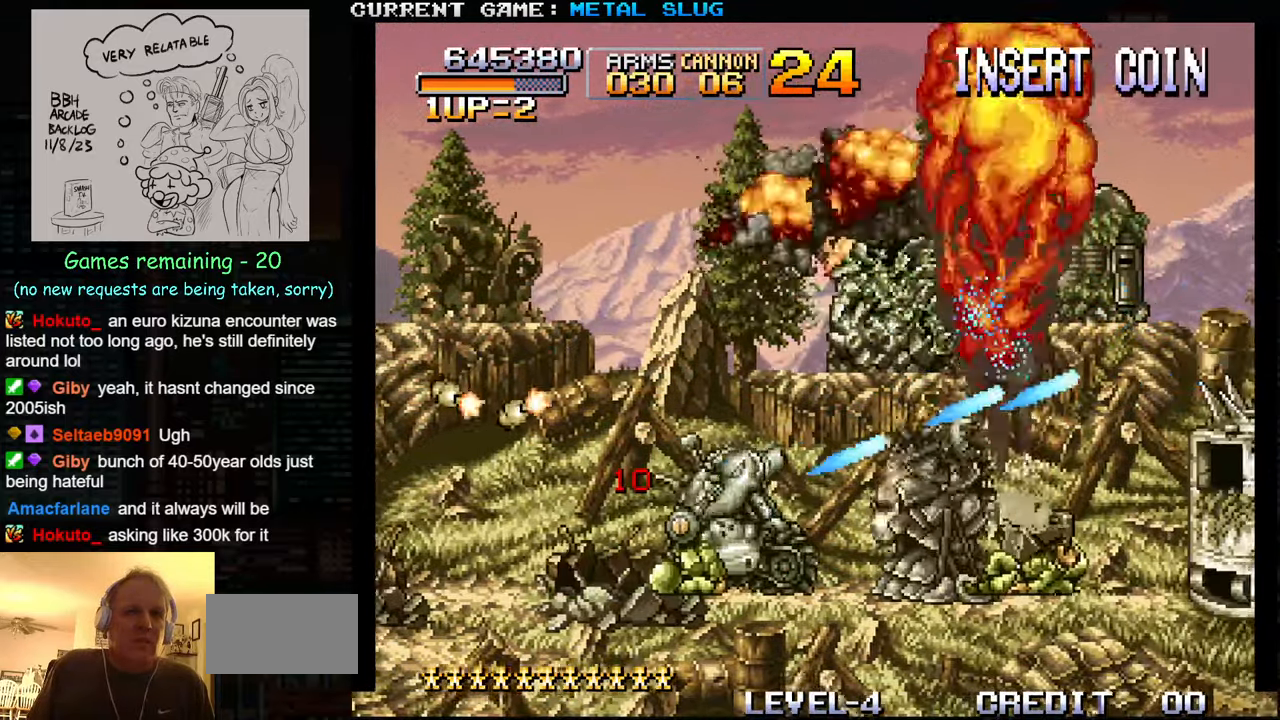
{"buttons": ["SQUARE"], "left_stick": "center", "events": [[83, "SQUARE", "up"], [133, "SQUARE", "down"], [250, "SQUARE", "up"], [316, "SQUARE", "down"], [366, "left_stick", "center"], [450, "SQUARE", "up"], [500, "SQUARE", "down"]]}
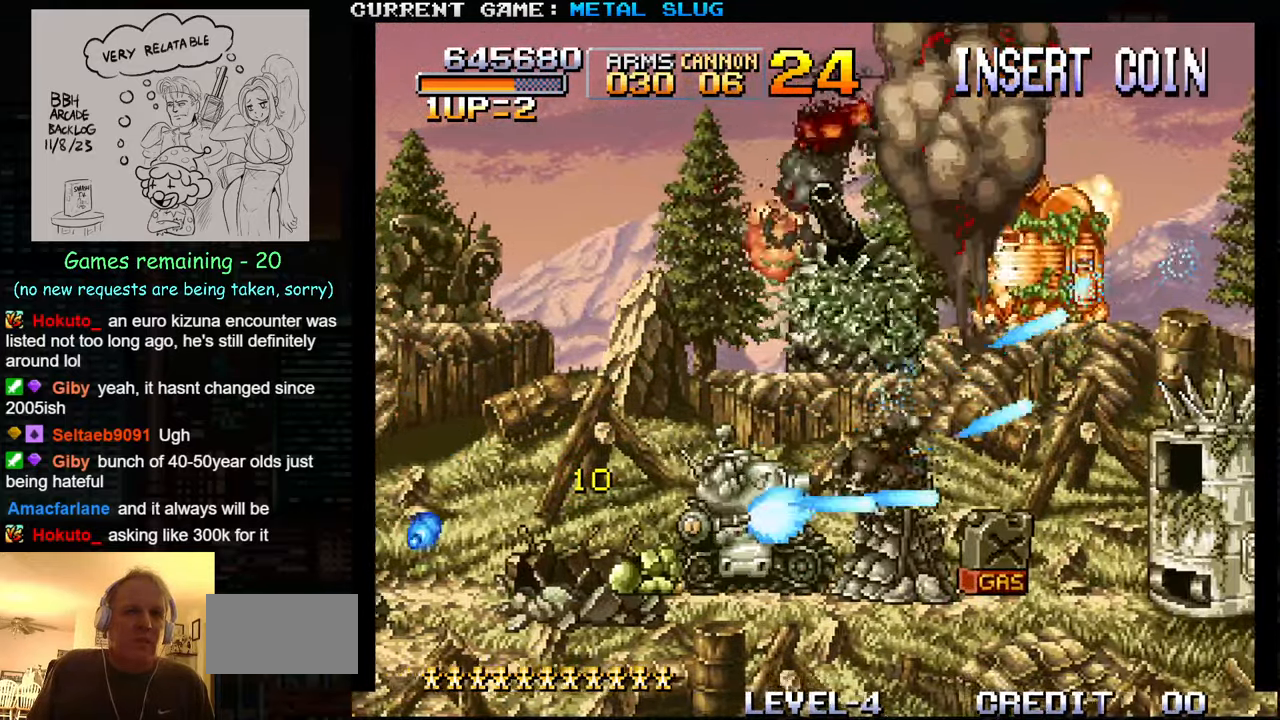
{"buttons": [], "left_stick": "center", "events": [[100, "SQUARE", "up"], [166, "SQUARE", "down"], [283, "SQUARE", "up"], [350, "SQUARE", "down"], [450, "SQUARE", "up"]]}
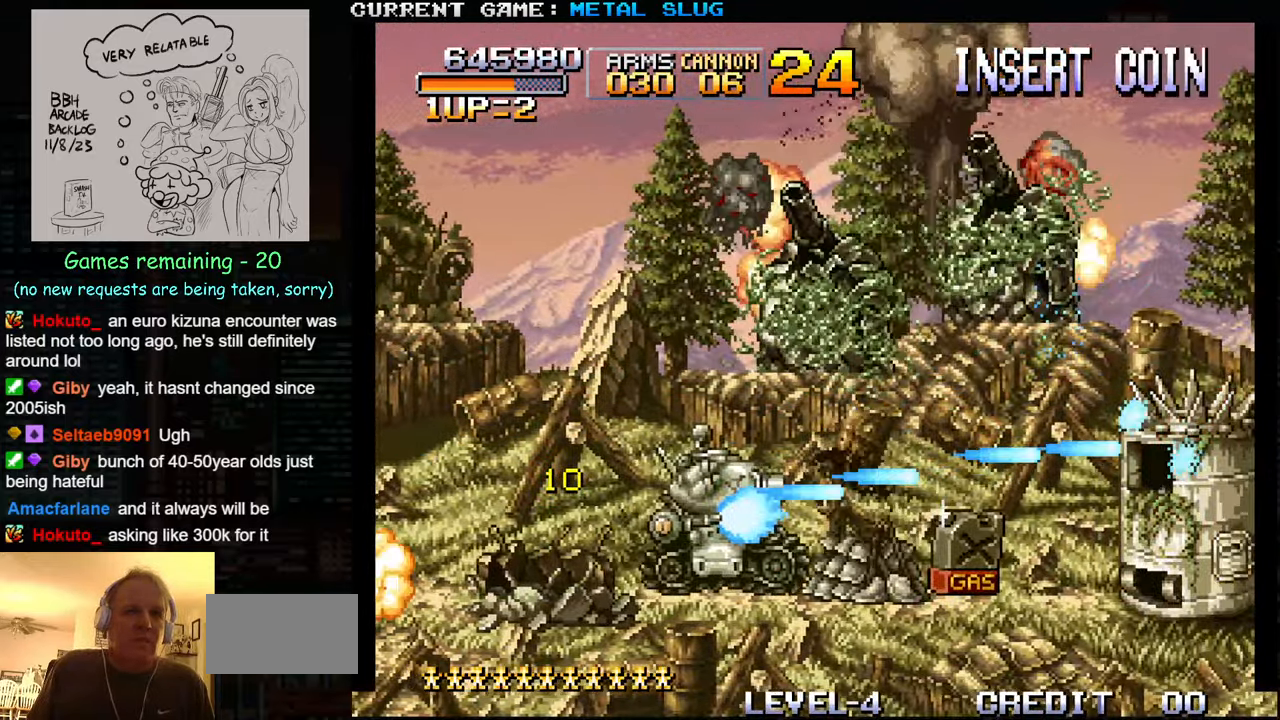
{"buttons": [], "left_stick": "center", "events": [[16, "SQUARE", "down"], [100, "SQUARE", "up"], [183, "SQUARE", "down"], [283, "SQUARE", "up"], [350, "SQUARE", "down"], [450, "SQUARE", "up"]]}
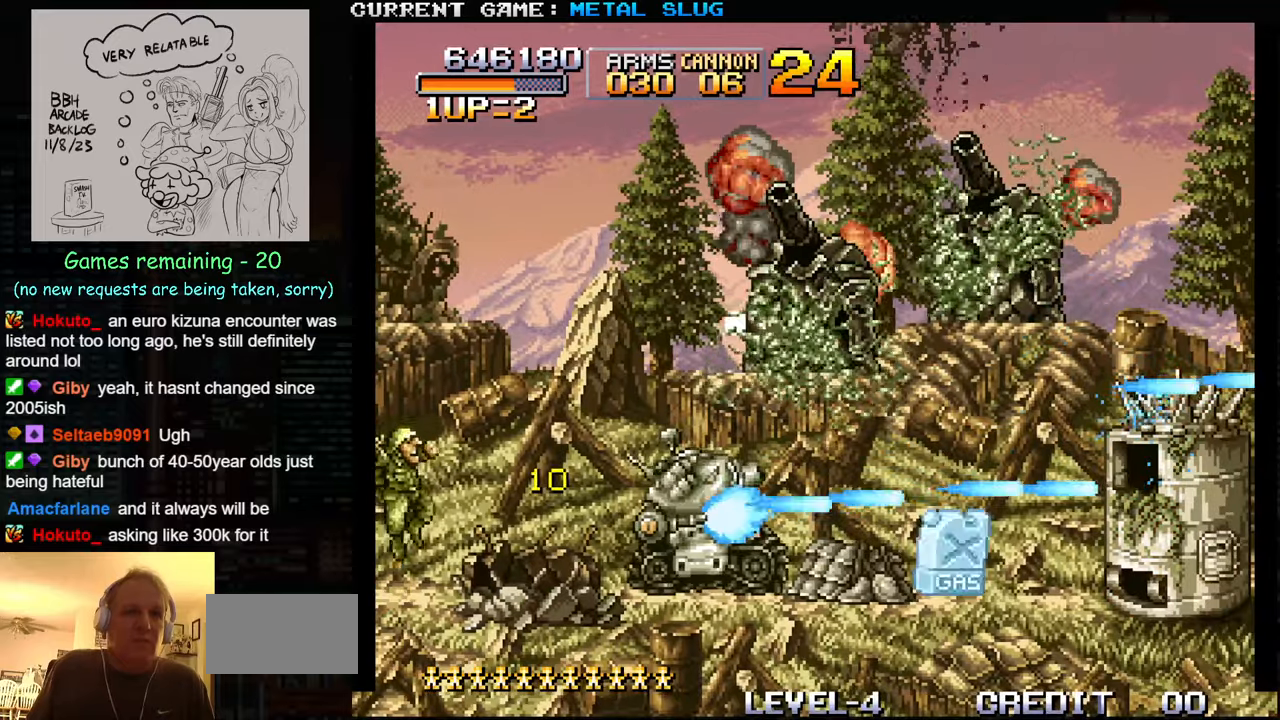
{"buttons": [], "left_stick": "up-left", "events": [[17, "SQUARE", "down"], [117, "SQUARE", "up"], [200, "SQUARE", "down"], [217, "left_stick", "up-left"], [283, "SQUARE", "up"], [367, "SQUARE", "down"], [483, "SQUARE", "up"]]}
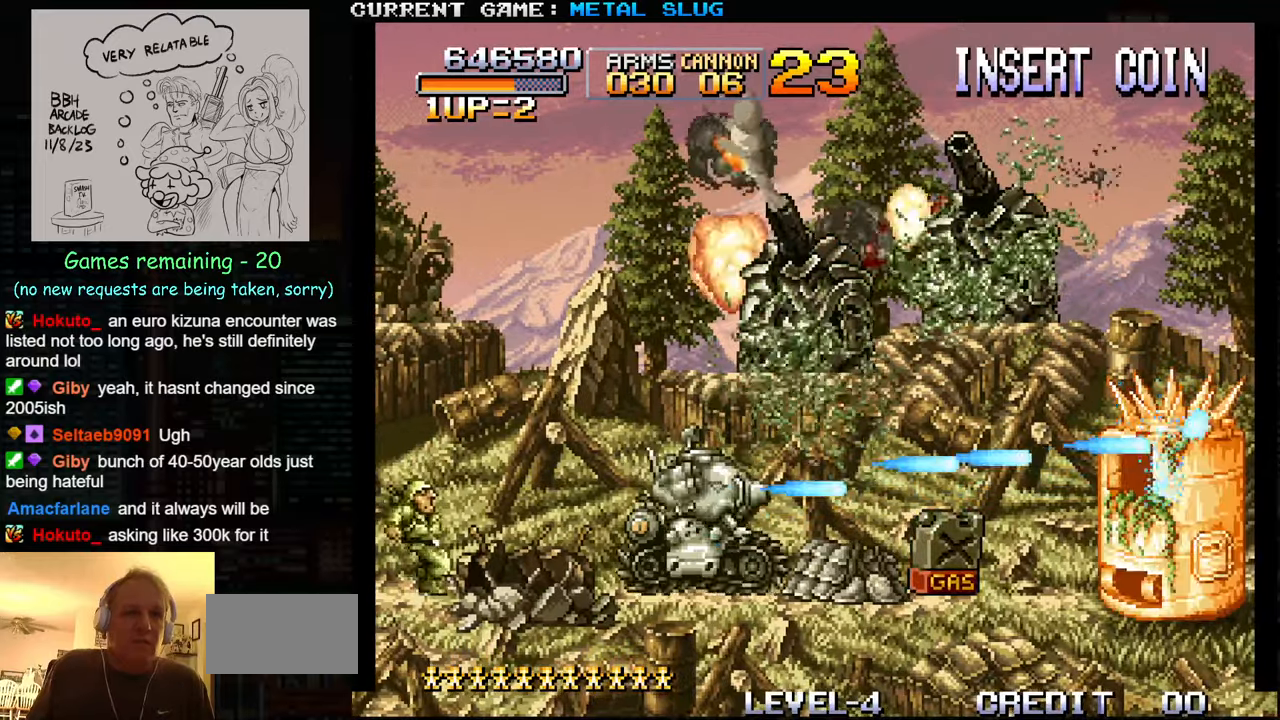
{"buttons": ["SQUARE"], "left_stick": "left", "events": [[50, "SQUARE", "down"], [50, "left_stick", "left"], [167, "SQUARE", "up"], [233, "SQUARE", "down"], [333, "SQUARE", "up"], [417, "SQUARE", "down"]]}
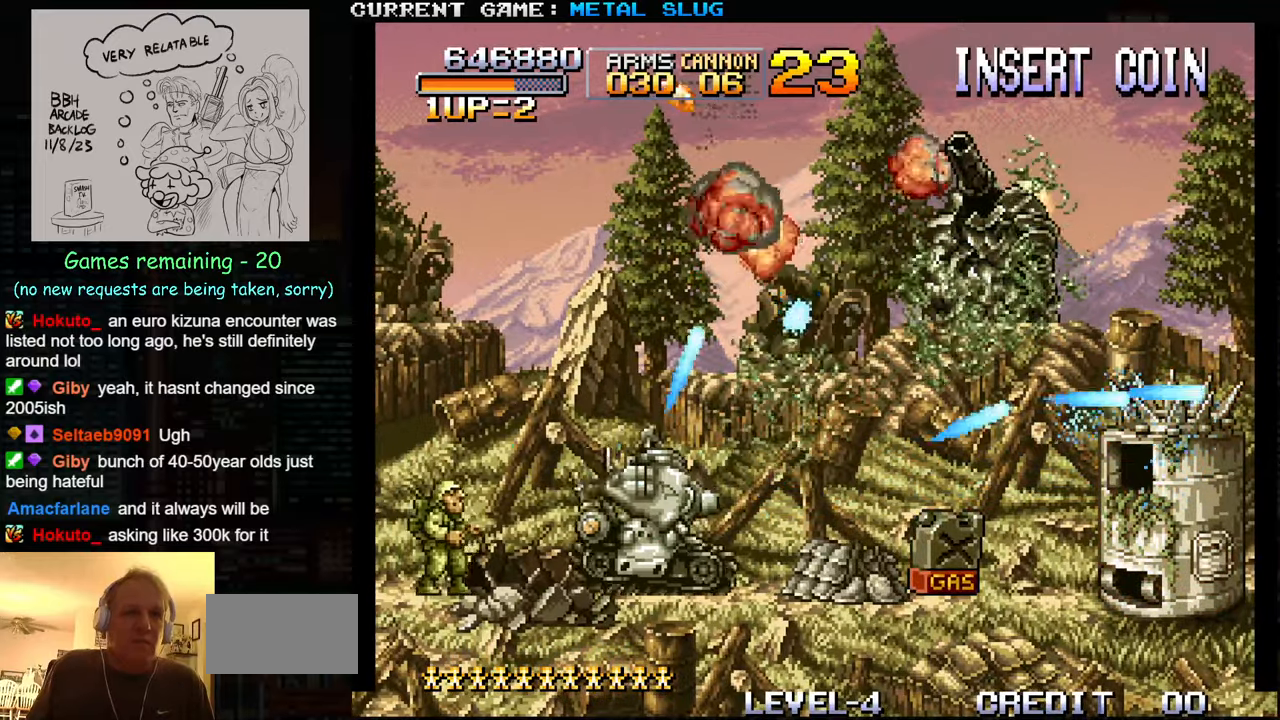
{"buttons": ["SQUARE"], "left_stick": "right", "events": [[17, "SQUARE", "up"], [83, "SQUARE", "down"], [183, "SQUARE", "up"], [267, "SQUARE", "down"], [350, "SQUARE", "up"], [383, "left_stick", "center"], [433, "SQUARE", "down"], [433, "left_stick", "right"]]}
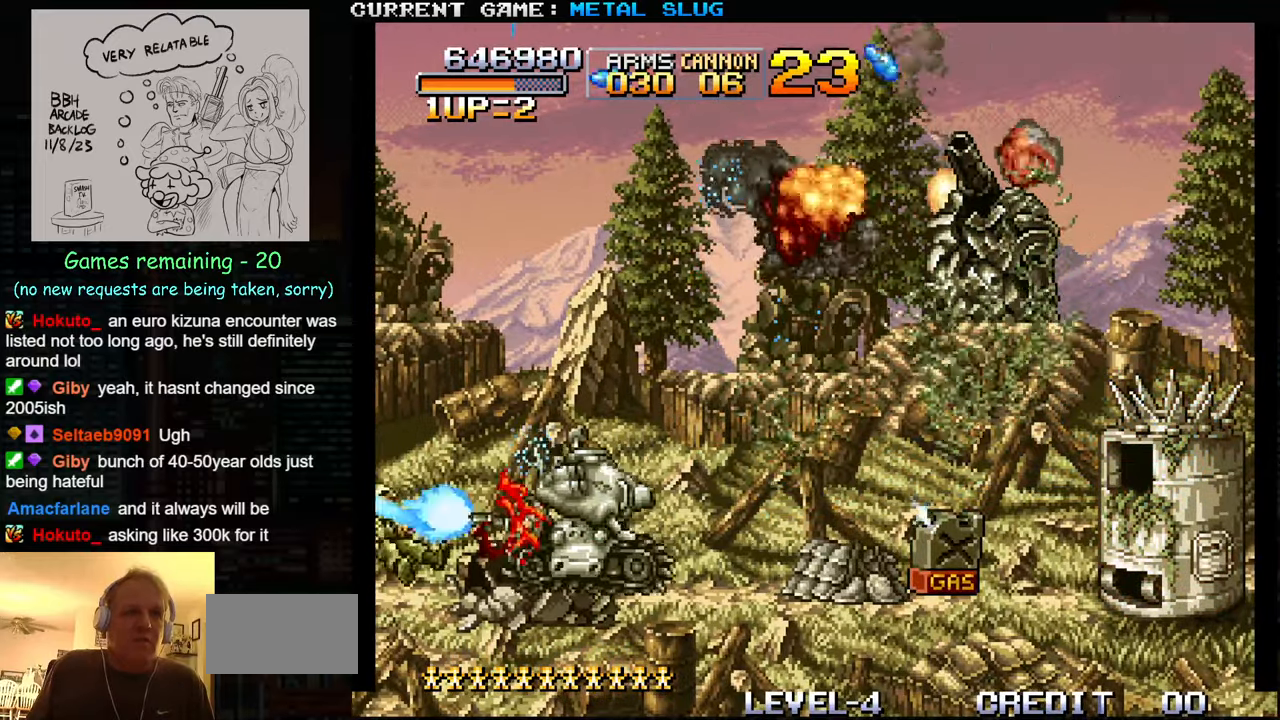
{"buttons": ["SQUARE"], "left_stick": "right", "events": [[33, "SQUARE", "up"], [117, "SQUARE", "down"], [200, "SQUARE", "up"], [300, "SQUARE", "down"], [400, "SQUARE", "up"], [483, "SQUARE", "down"]]}
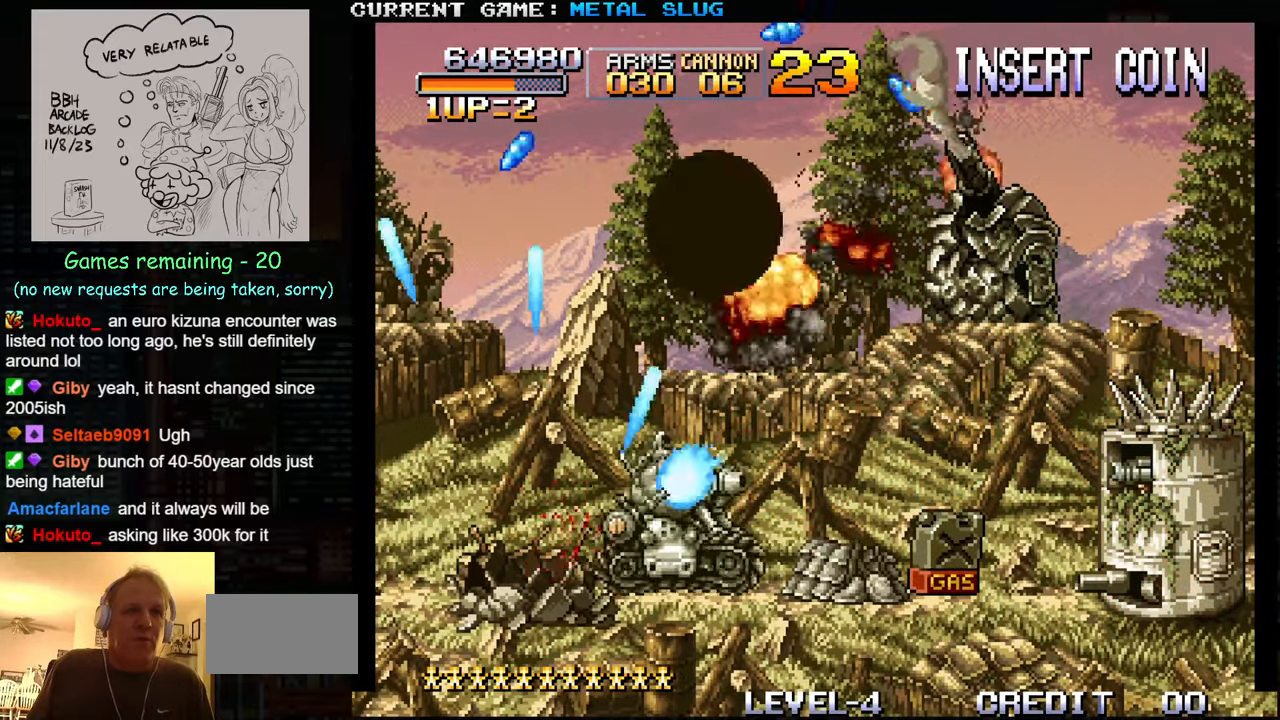
{"buttons": [], "left_stick": "center", "events": [[83, "SQUARE", "up"], [150, "SQUARE", "down"], [250, "SQUARE", "up"], [317, "left_stick", "center"], [333, "SQUARE", "down"], [417, "SQUARE", "up"]]}
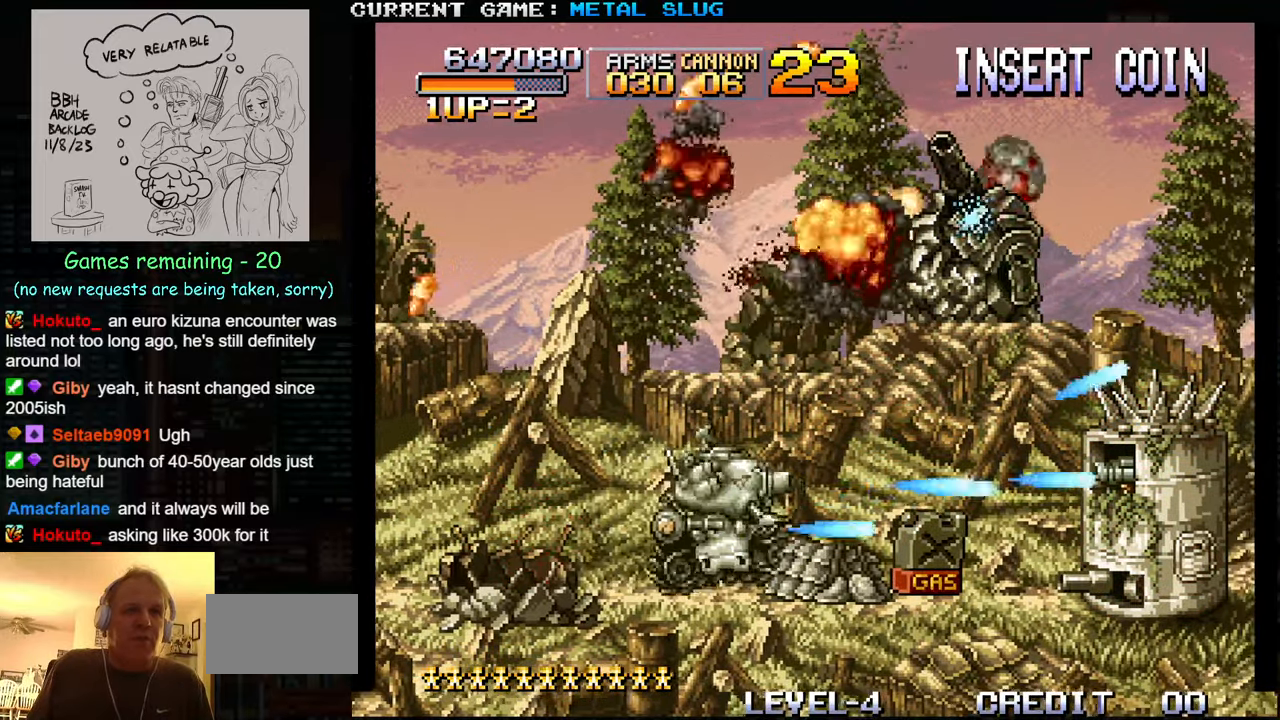
{"buttons": [], "left_stick": "center", "events": [[150, "R1", "down"], [283, "R1", "up"]]}
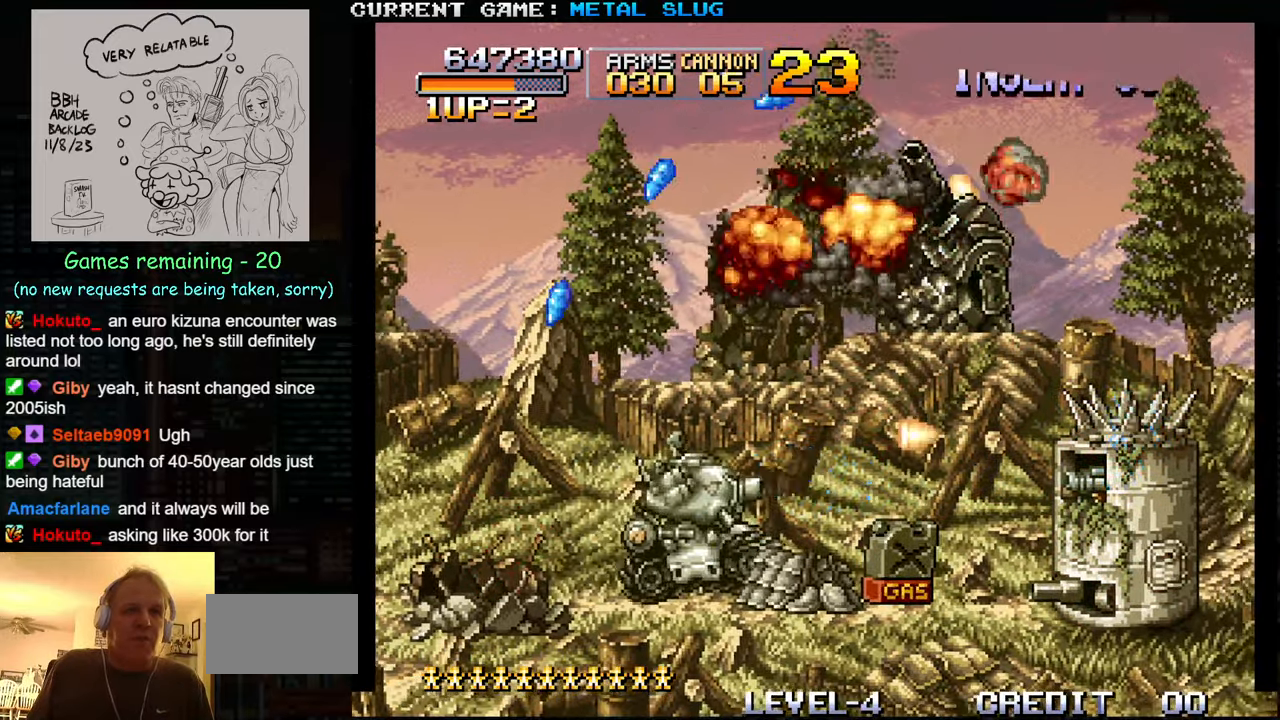
{"buttons": ["TRIANGLE"], "left_stick": "right", "events": [[350, "left_stick", "right"], [433, "TRIANGLE", "down"]]}
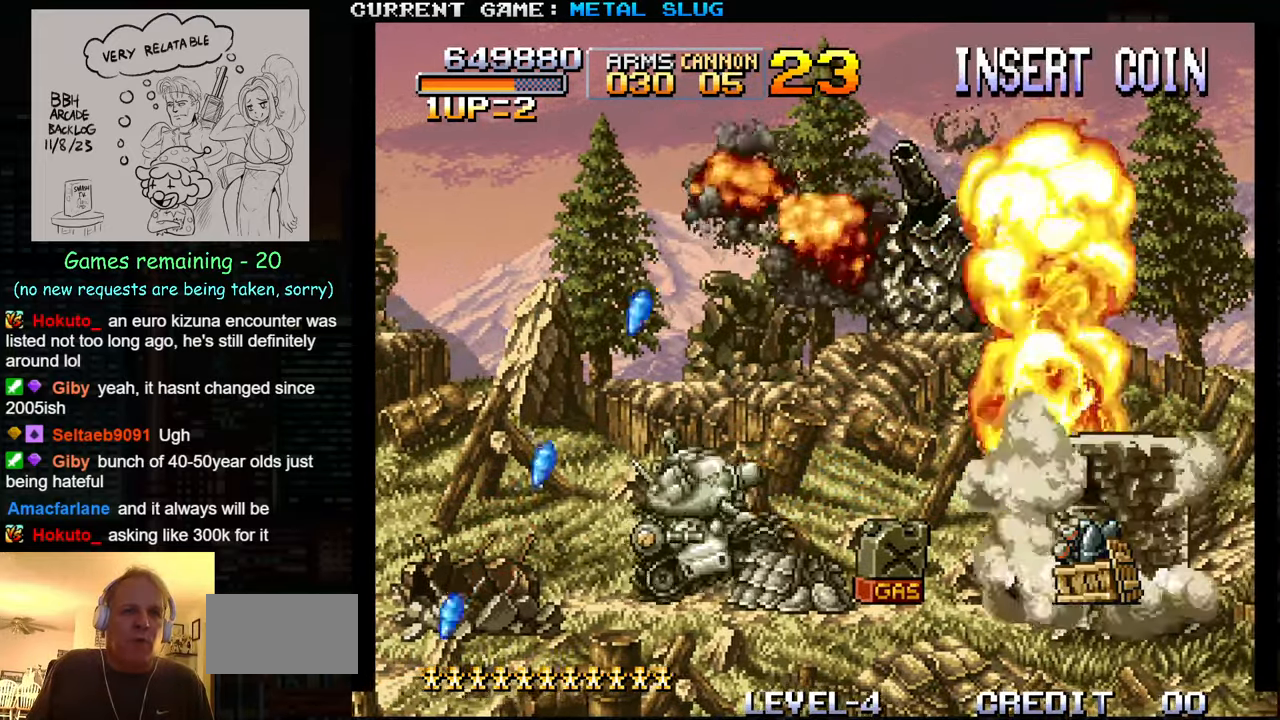
{"buttons": [], "left_stick": "right", "events": [[33, "TRIANGLE", "up"]]}
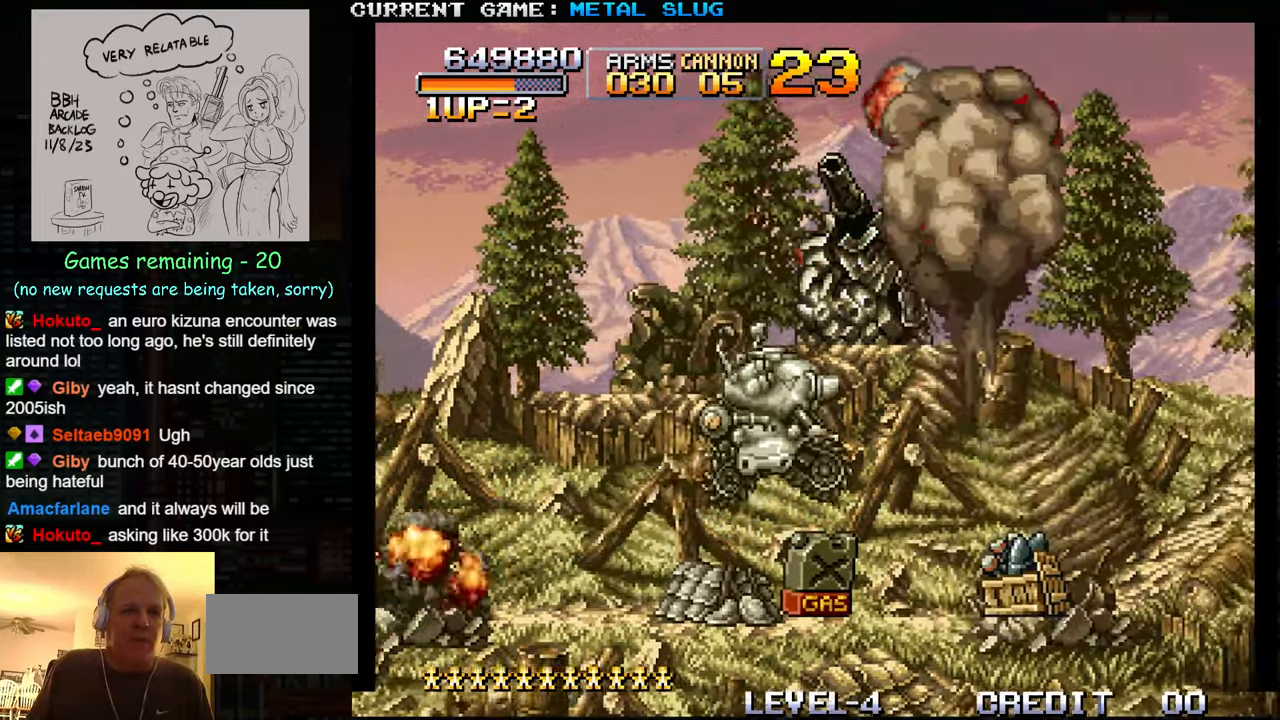
{"buttons": [], "left_stick": "right", "events": [[167, "left_stick", "up-left"], [417, "SQUARE", "down"], [417, "left_stick", "right"], [500, "SQUARE", "up"]]}
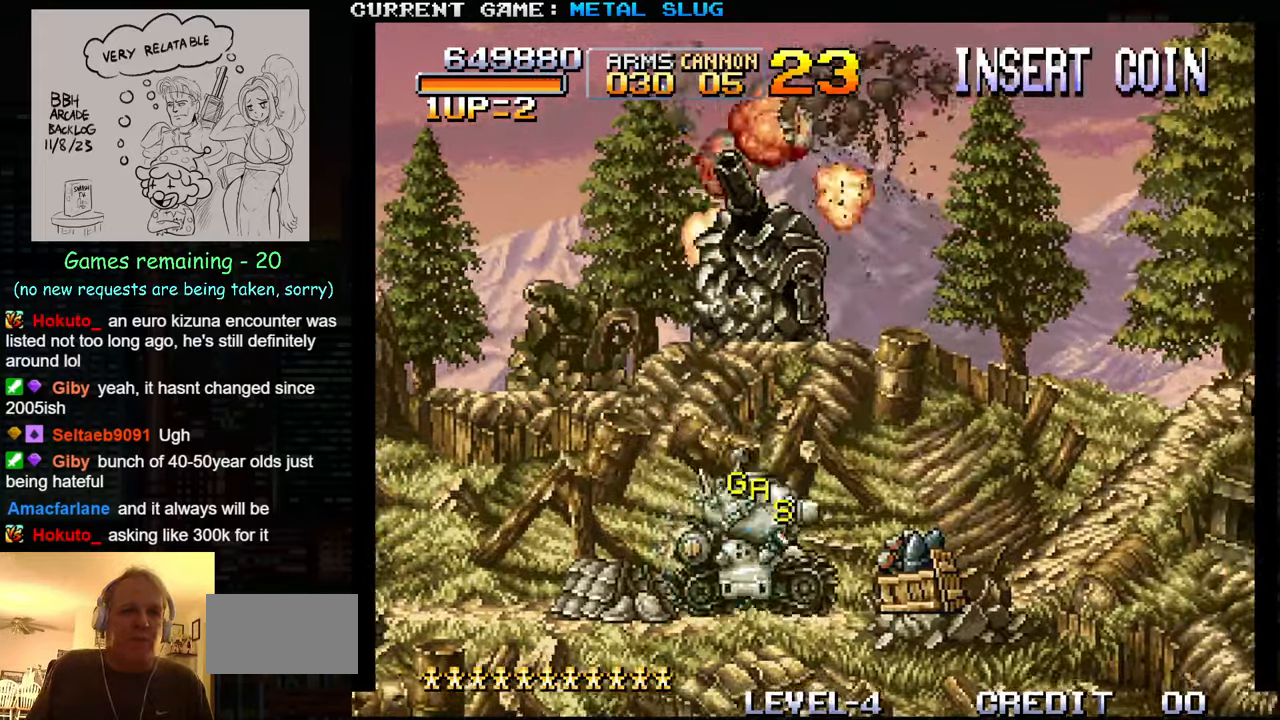
{"buttons": ["SQUARE"], "left_stick": "up", "events": [[17, "left_stick", "up-right"], [100, "SQUARE", "down"], [200, "SQUARE", "up"], [250, "left_stick", "up"], [267, "SQUARE", "down"], [384, "SQUARE", "up"], [450, "SQUARE", "down"]]}
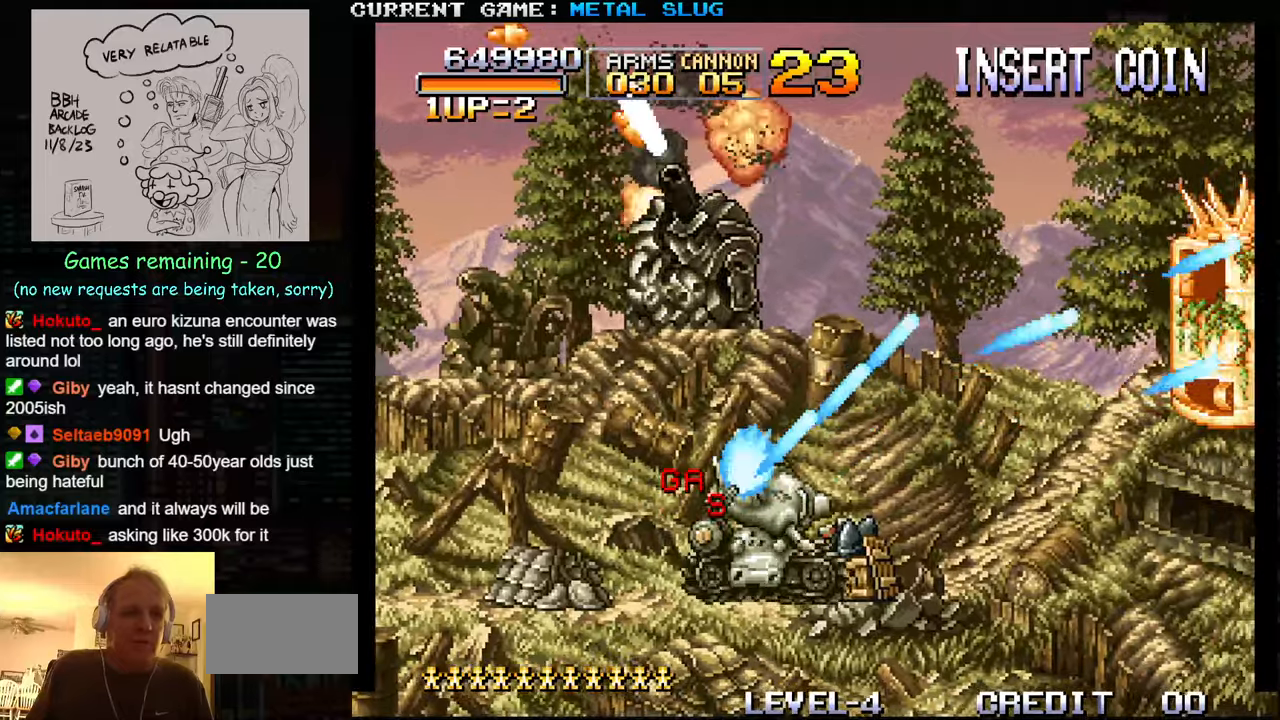
{"buttons": [], "left_stick": "down", "events": [[50, "SQUARE", "up"], [134, "SQUARE", "down"], [250, "SQUARE", "up"], [384, "left_stick", "center"], [450, "left_stick", "down"]]}
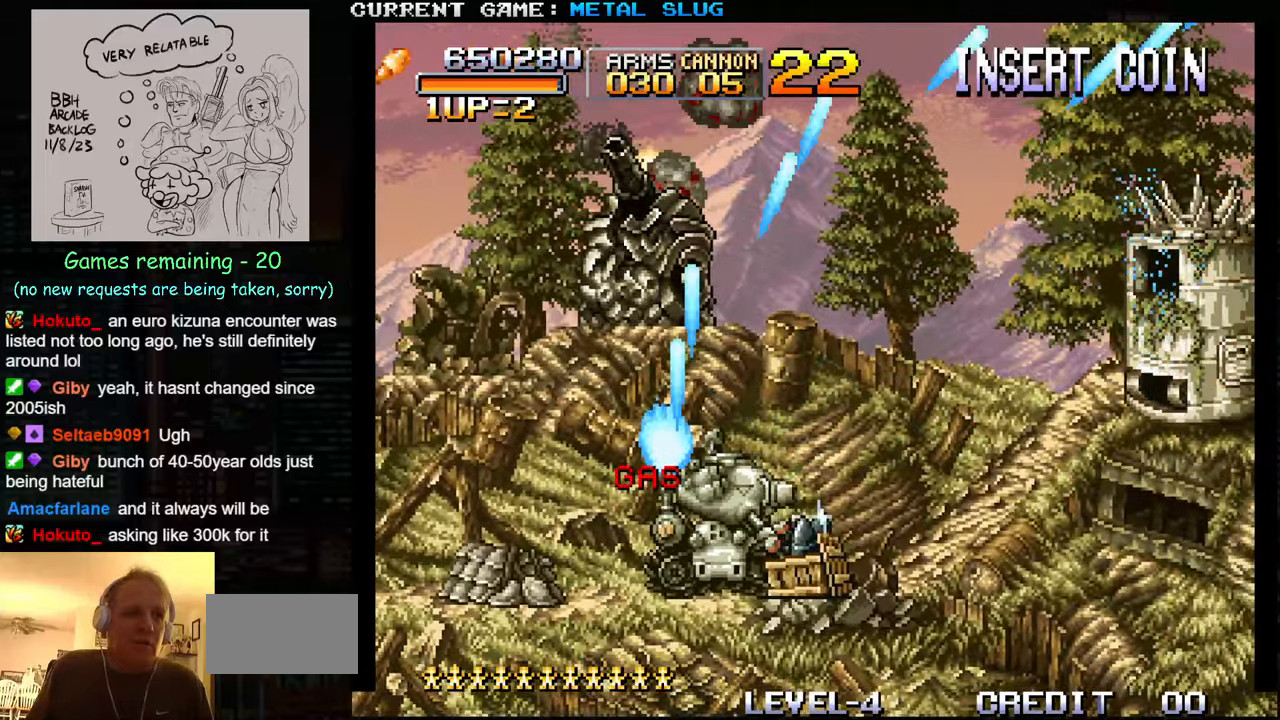
{"buttons": [], "left_stick": "down", "events": []}
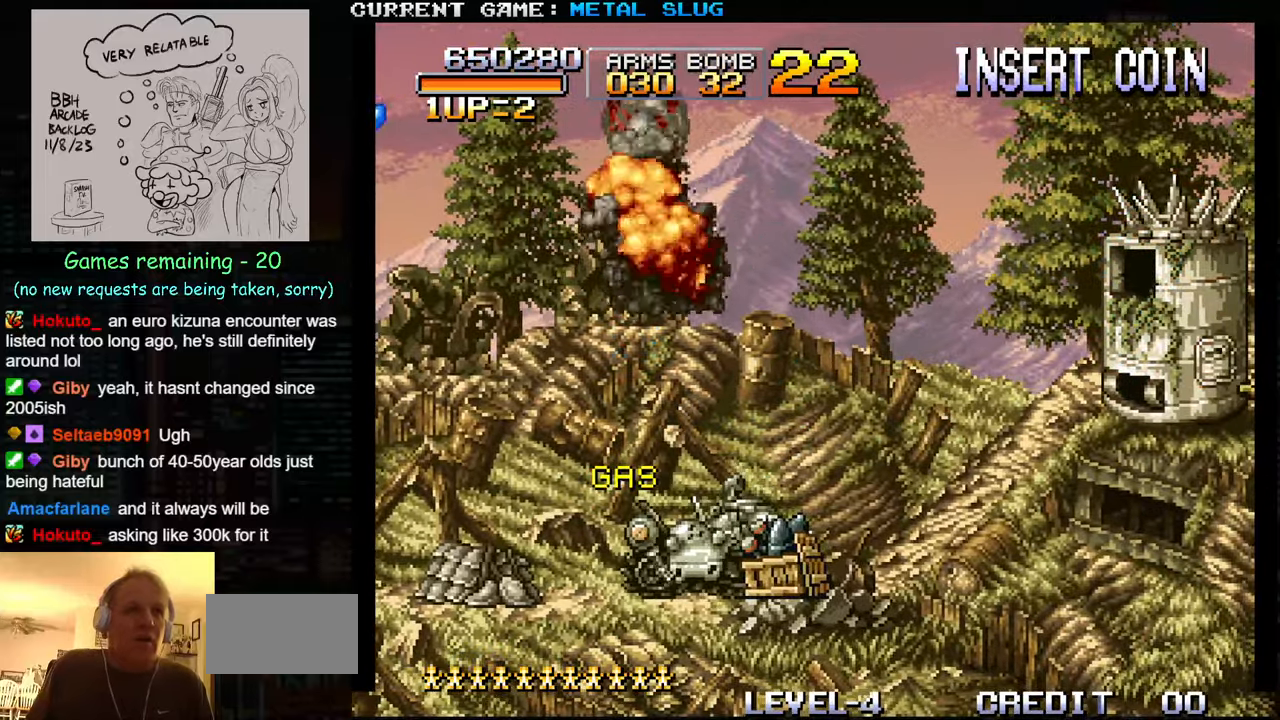
{"buttons": [], "left_stick": "down", "events": []}
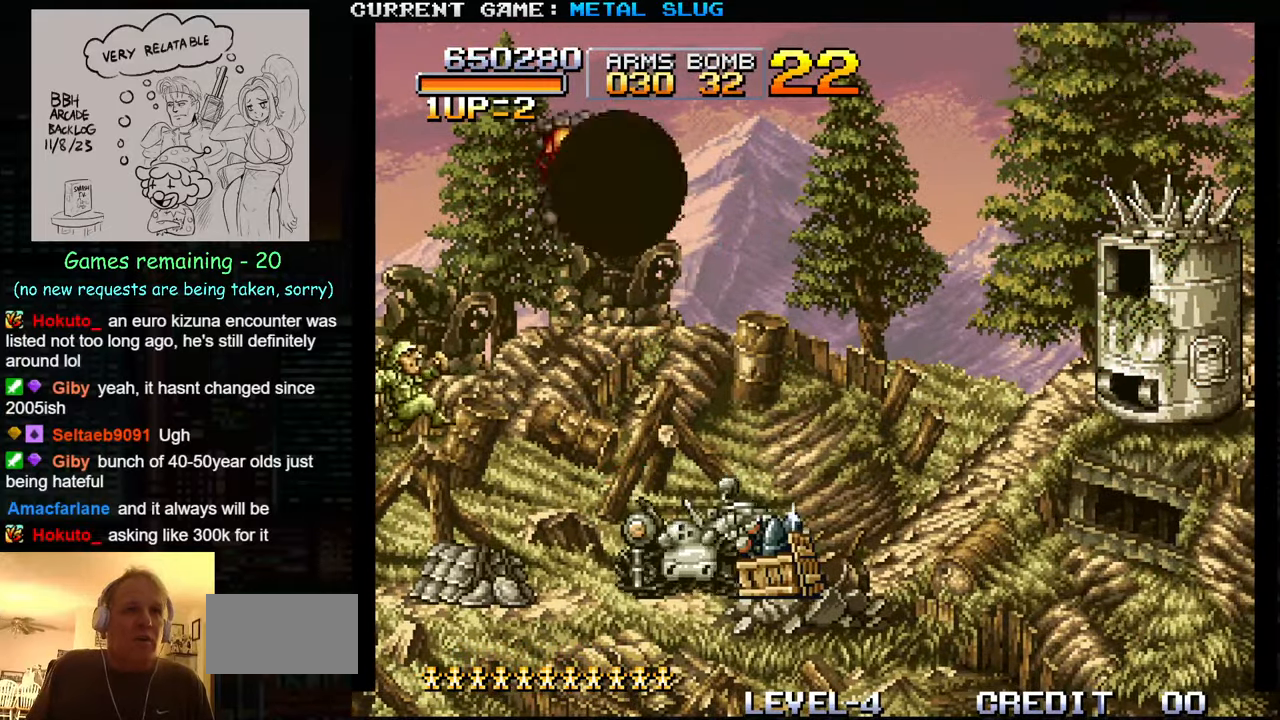
{"buttons": ["SQUARE"], "left_stick": "up-left", "events": [[117, "left_stick", "left"], [184, "SQUARE", "down"], [217, "left_stick", "up-left"], [250, "SQUARE", "up"], [317, "SQUARE", "down"], [434, "SQUARE", "up"], [500, "SQUARE", "down"]]}
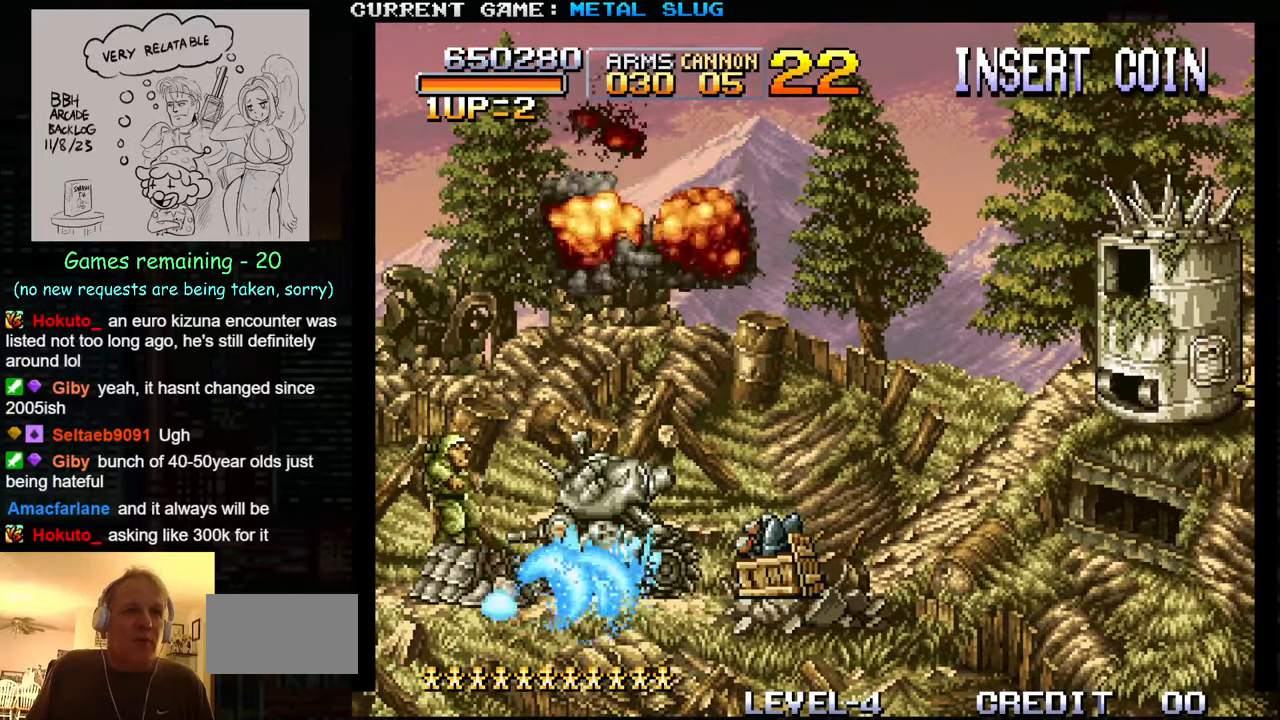
{"buttons": [], "left_stick": "right", "events": [[117, "SQUARE", "up"], [184, "SQUARE", "down"], [267, "SQUARE", "up"], [350, "left_stick", "right"], [367, "SQUARE", "down"], [467, "SQUARE", "up"]]}
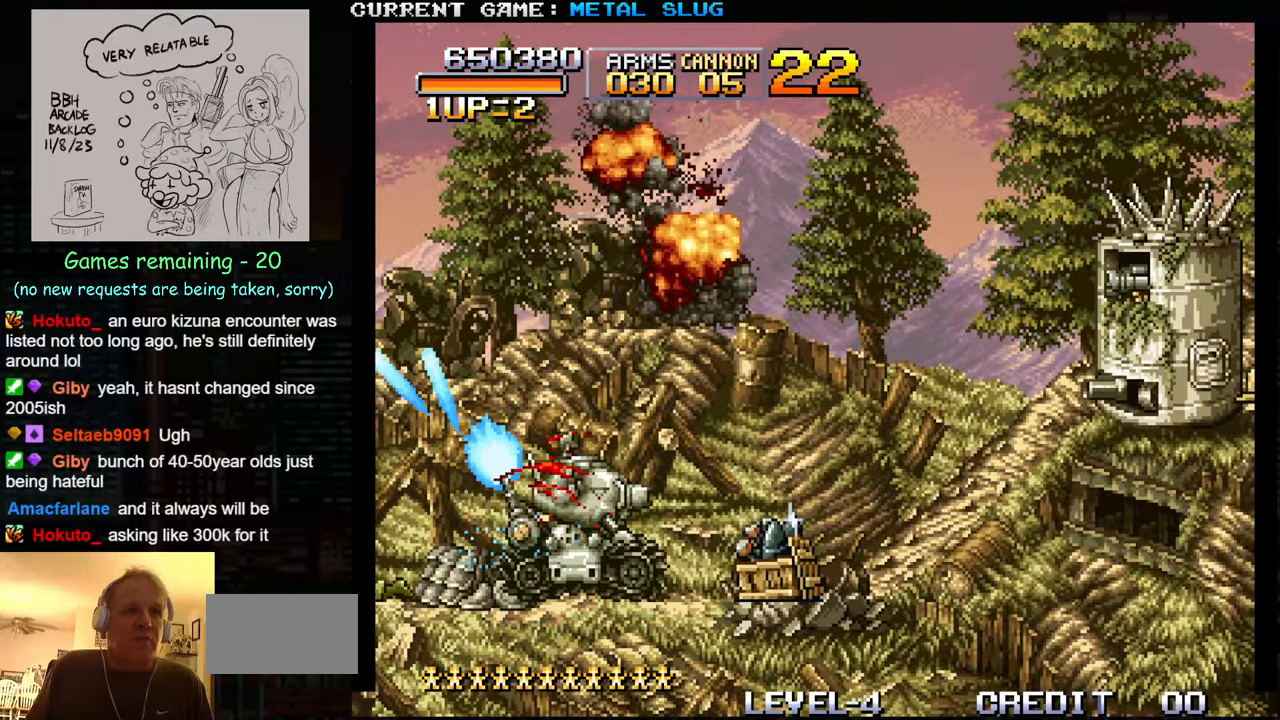
{"buttons": [], "left_stick": "up-right", "events": [[34, "SQUARE", "down"], [150, "SQUARE", "up"], [217, "SQUARE", "down"], [317, "SQUARE", "up"], [367, "left_stick", "up-right"], [384, "SQUARE", "down"], [500, "SQUARE", "up"]]}
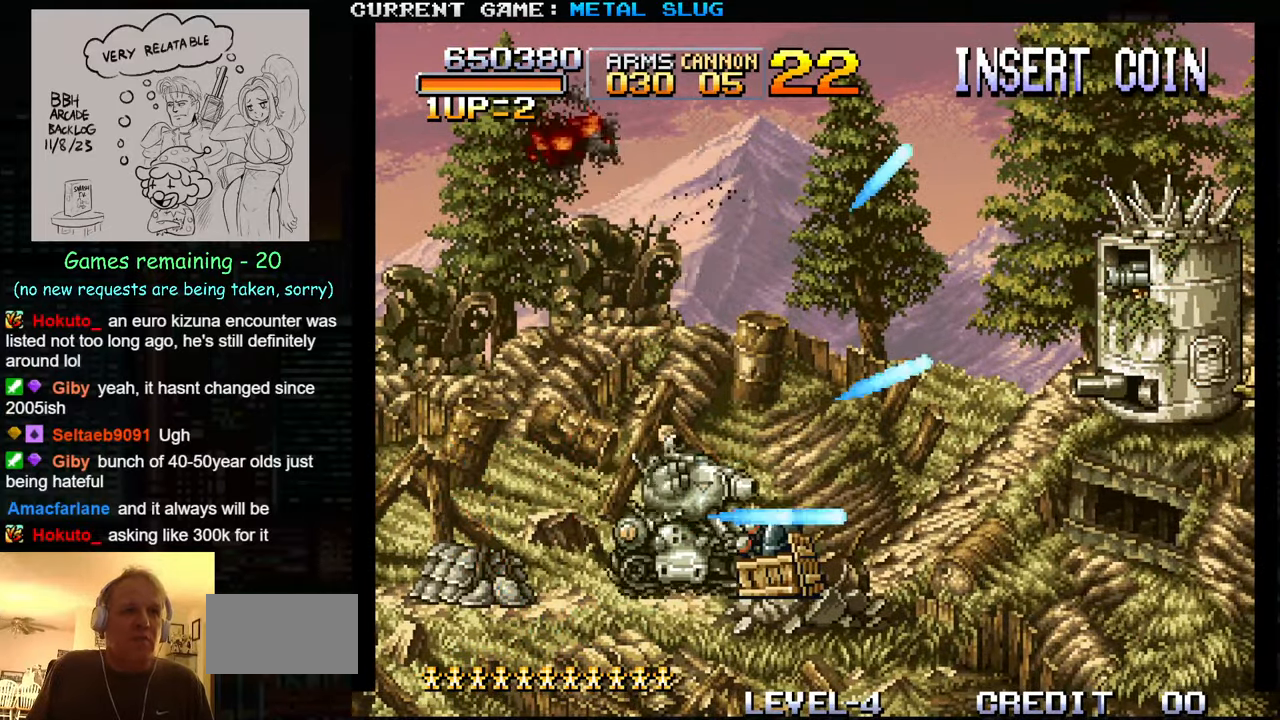
{"buttons": [], "left_stick": "up-right", "events": [[84, "SQUARE", "down"], [167, "SQUARE", "up"]]}
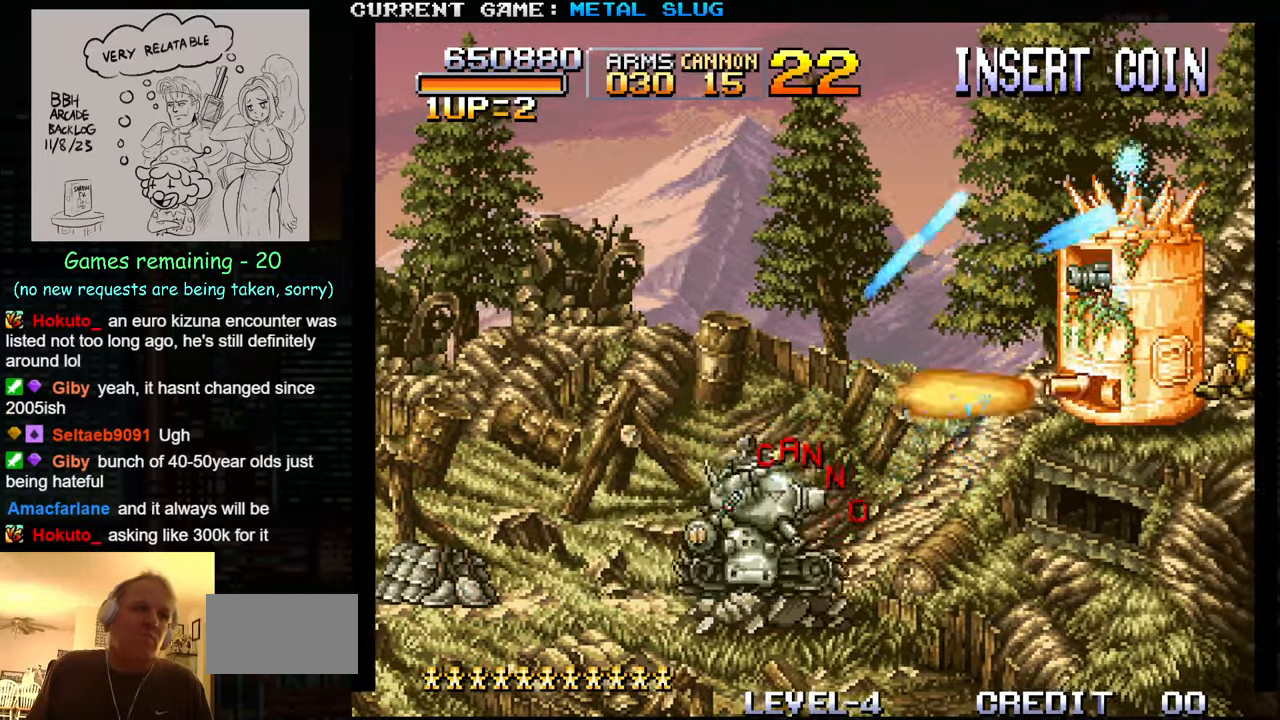
{"buttons": [], "left_stick": "center", "events": [[167, "R1", "down"], [200, "left_stick", "center"], [267, "R1", "up"]]}
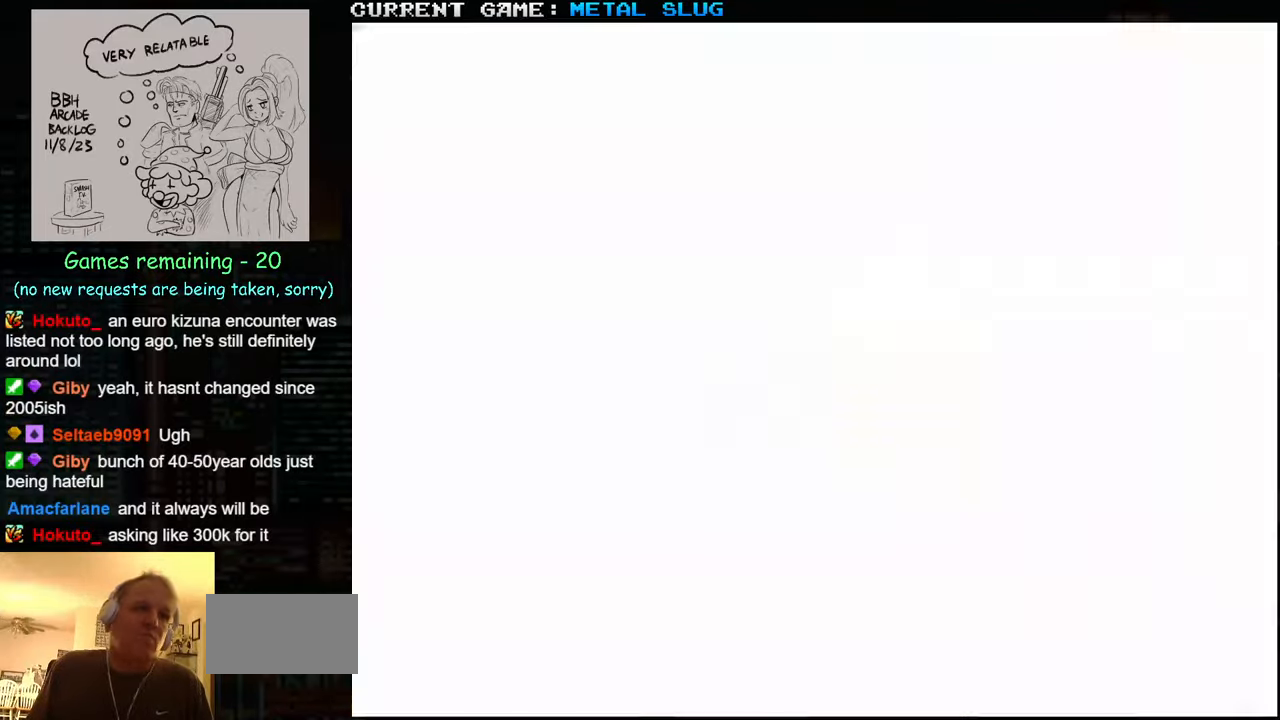
{"buttons": [], "left_stick": "up-right", "events": [[200, "SQUARE", "down"], [267, "left_stick", "right"], [284, "SQUARE", "up"], [350, "SQUARE", "down"], [417, "left_stick", "up-right"], [467, "SQUARE", "up"]]}
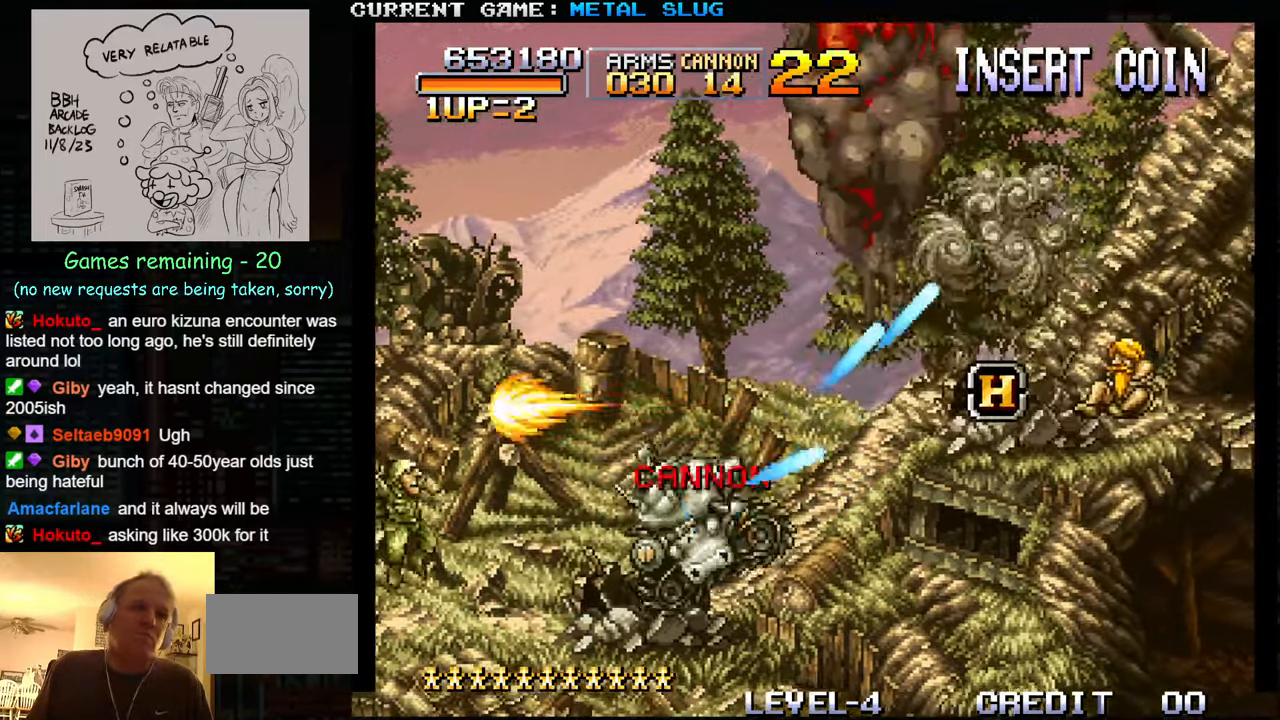
{"buttons": [], "left_stick": "up-right", "events": [[217, "SQUARE", "down"], [300, "SQUARE", "up"], [416, "SQUARE", "down"], [500, "SQUARE", "up"]]}
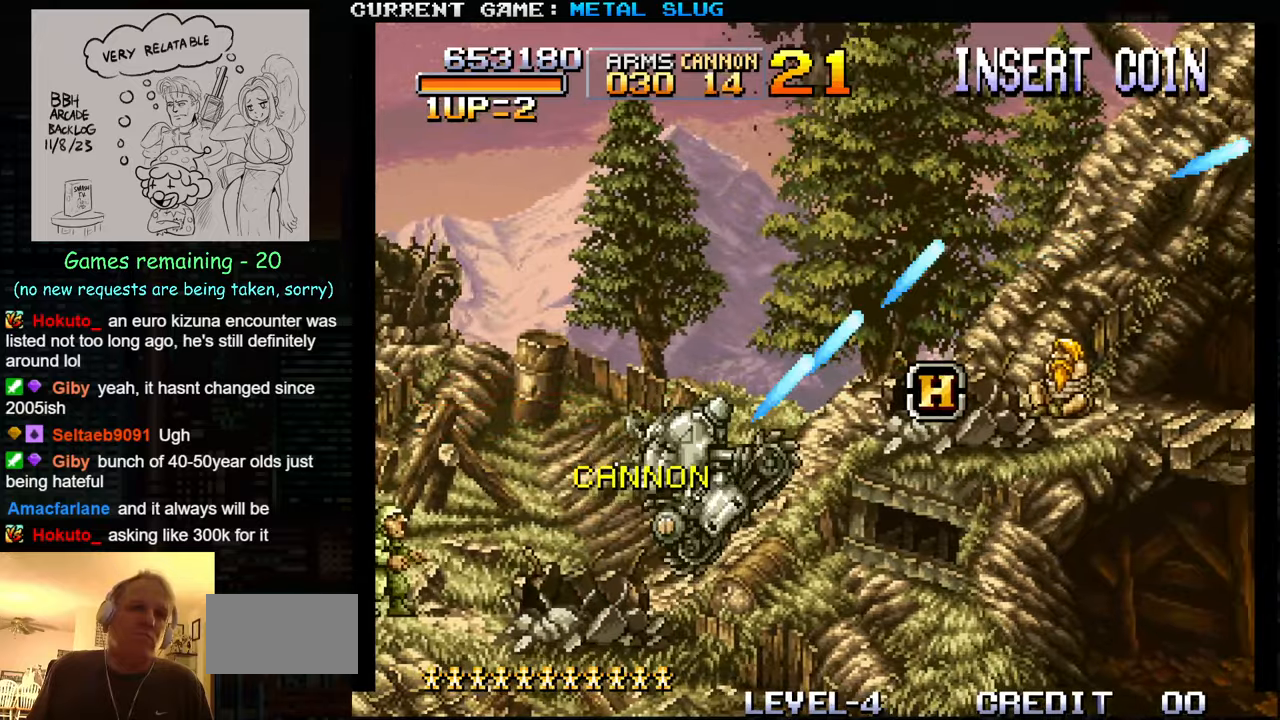
{"buttons": ["SQUARE"], "left_stick": "right", "events": [[16, "left_stick", "right"], [100, "SQUARE", "down"], [183, "SQUARE", "up"], [266, "SQUARE", "down"], [350, "SQUARE", "up"], [450, "SQUARE", "down"]]}
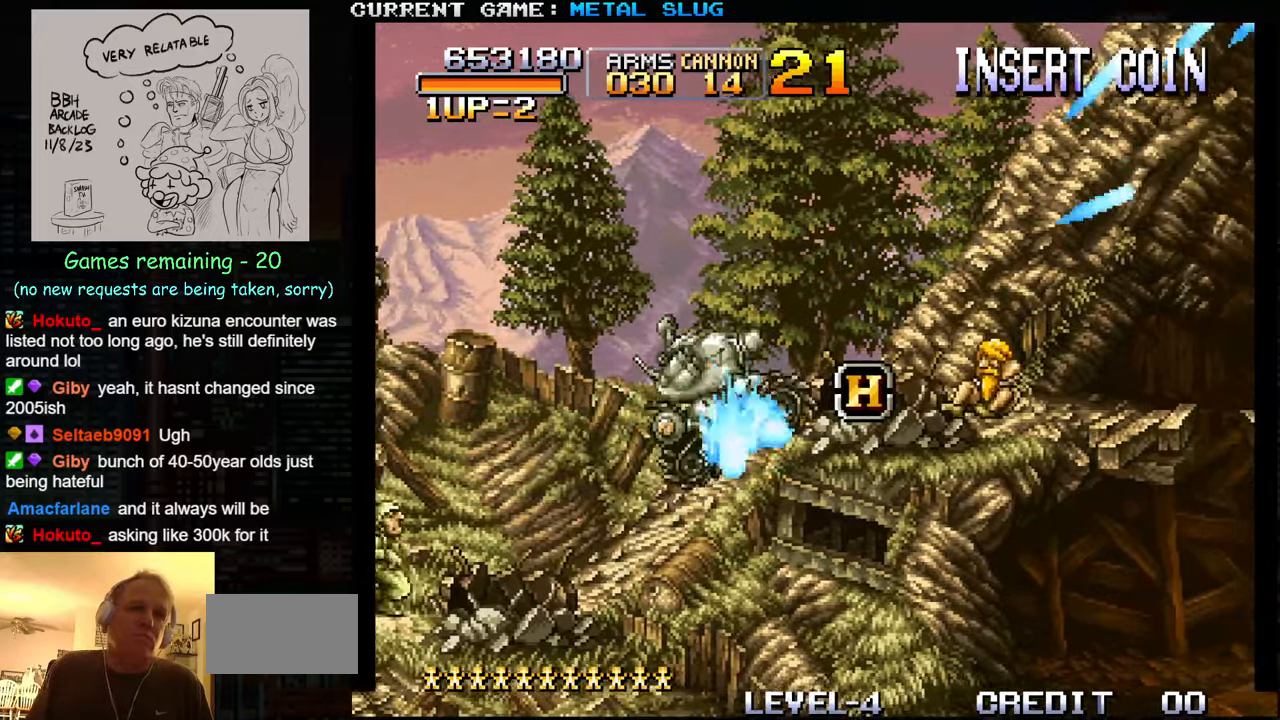
{"buttons": ["SQUARE"], "left_stick": "right", "events": [[33, "SQUARE", "up"], [133, "SQUARE", "down"], [216, "SQUARE", "up"], [316, "SQUARE", "down"], [416, "SQUARE", "up"], [500, "SQUARE", "down"]]}
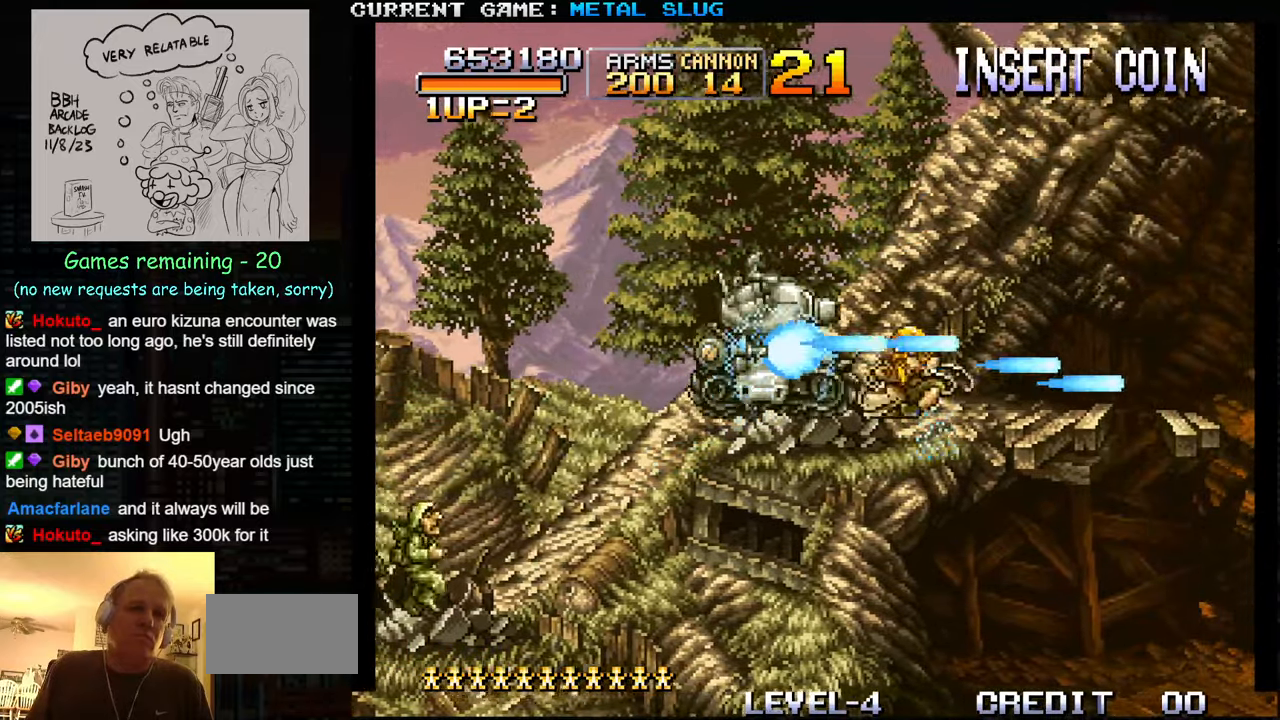
{"buttons": [], "left_stick": "right", "events": [[100, "SQUARE", "up"], [200, "SQUARE", "down"], [283, "SQUARE", "up"]]}
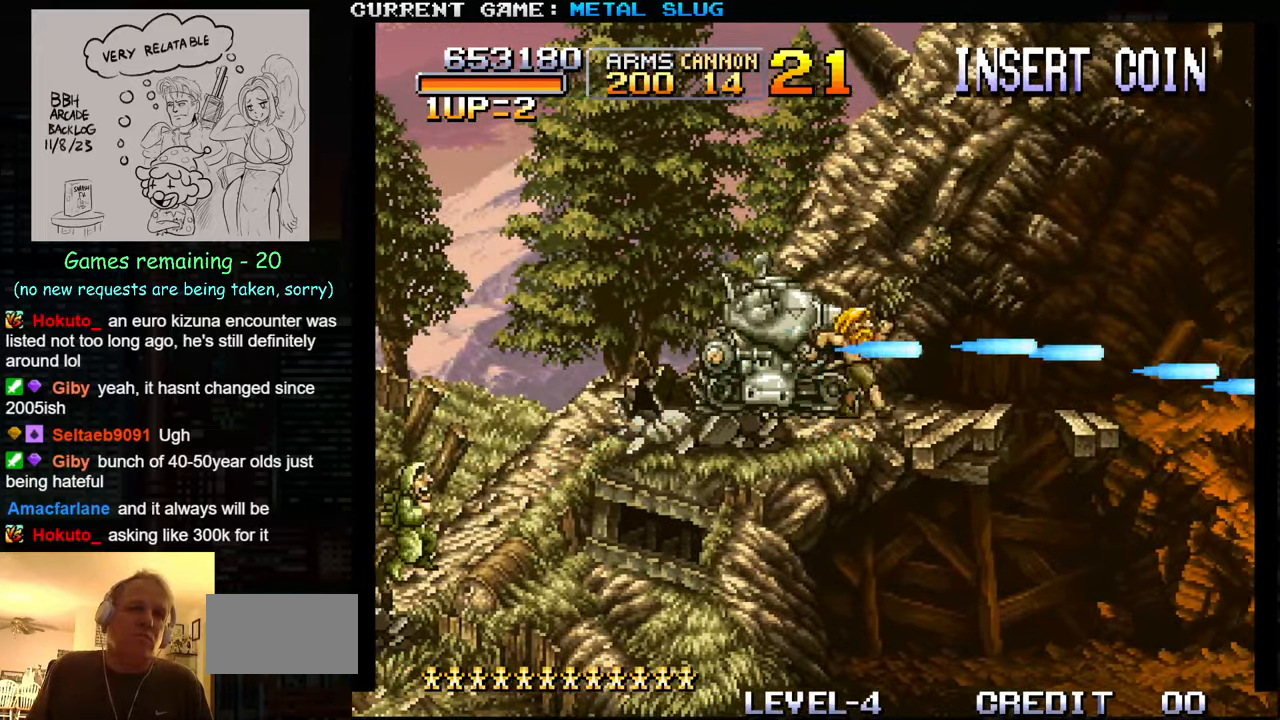
{"buttons": [], "left_stick": "down-right", "events": [[200, "left_stick", "down-right"]]}